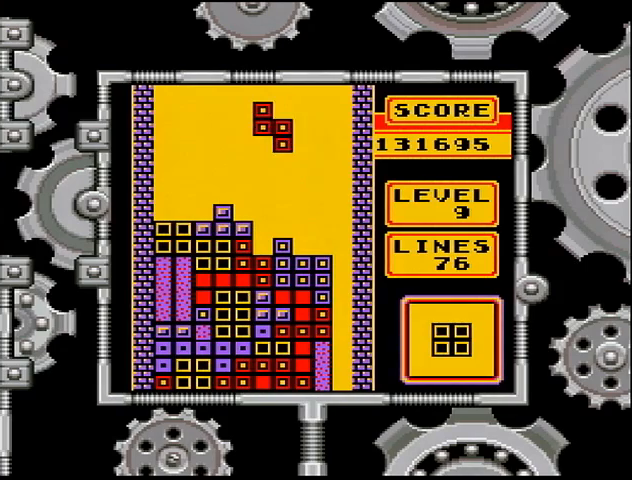
Gameplay with a controller (Nintendo layout); each line is a JSON object with the inputs held at the frame after it. "events" lists button and stick changes between this image and that frame as [ms after this image, input, new state], when the widget could be followed in between. Not read: L3 R3.
{"buttons": ["DPAD_DOWN"], "events": [[33, "DPAD_RIGHT", "up"], [67, "DPAD_RIGHT", "down"], [167, "DPAD_RIGHT", "up"], [333, "DPAD_DOWN", "down"]]}
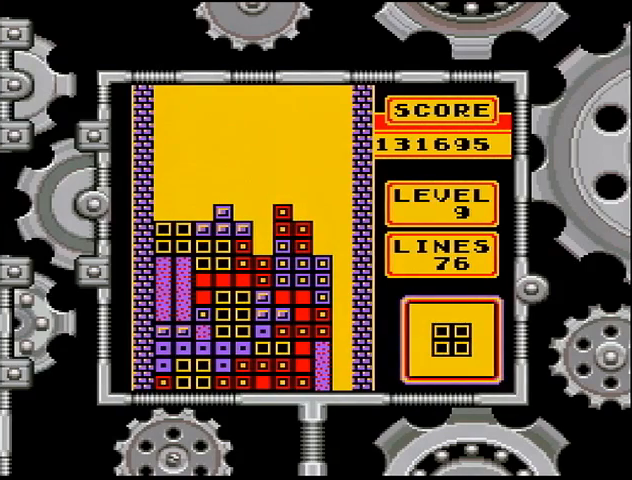
{"buttons": ["DPAD_LEFT"], "events": [[67, "DPAD_DOWN", "up"], [167, "DPAD_LEFT", "down"], [233, "DPAD_LEFT", "up"], [267, "DPAD_LEFT", "down"], [333, "DPAD_LEFT", "up"], [367, "DPAD_LEFT", "down"], [400, "DPAD_LEFT", "up"], [467, "DPAD_LEFT", "down"]]}
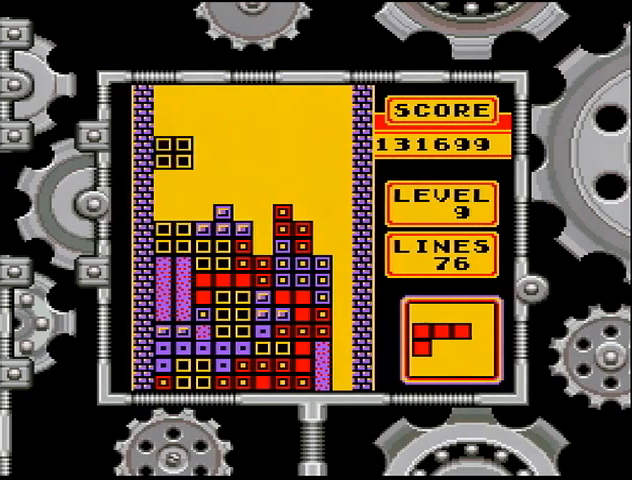
{"buttons": [], "events": [[33, "DPAD_LEFT", "up"], [67, "DPAD_LEFT", "down"], [167, "DPAD_LEFT", "up"], [267, "DPAD_DOWN", "down"], [467, "DPAD_DOWN", "up"]]}
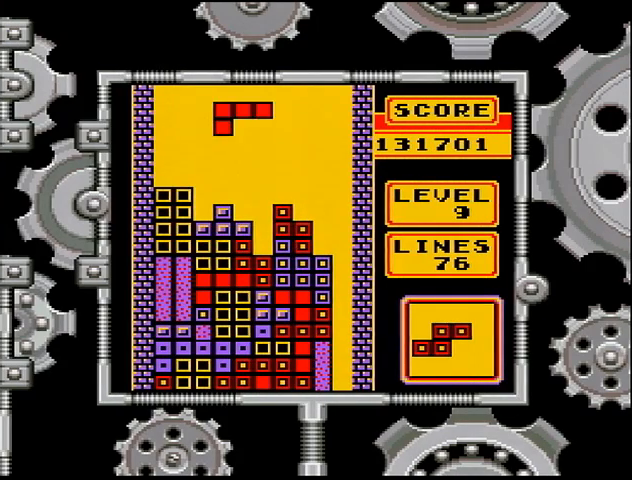
{"buttons": ["DPAD_DOWN"], "events": [[67, "A", "down"], [100, "A", "up"], [167, "DPAD_RIGHT", "down"], [233, "DPAD_RIGHT", "up"], [367, "DPAD_DOWN", "down"]]}
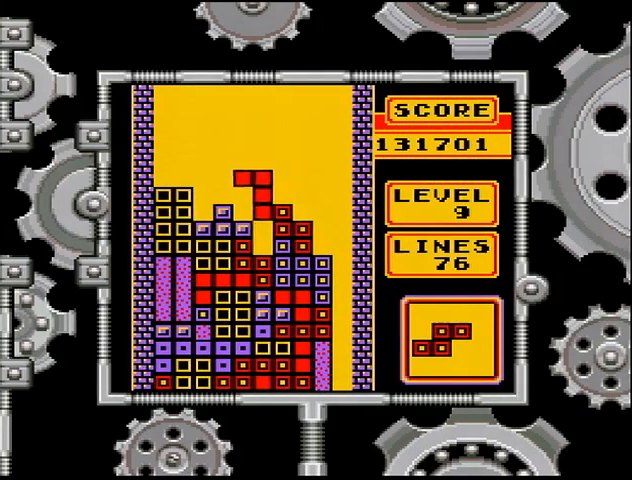
{"buttons": [], "events": [[167, "DPAD_DOWN", "up"], [233, "A", "down"], [267, "A", "up"], [267, "DPAD_RIGHT", "down"], [333, "DPAD_RIGHT", "up"], [467, "DPAD_RIGHT", "down"], [500, "DPAD_RIGHT", "up"]]}
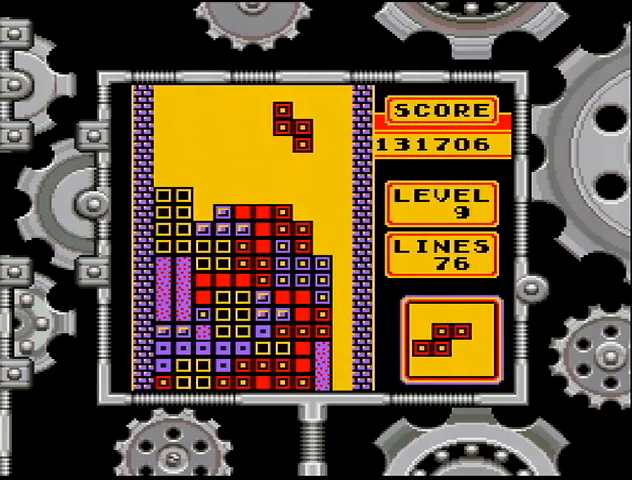
{"buttons": ["DPAD_DOWN"], "events": [[67, "DPAD_RIGHT", "down"], [133, "DPAD_RIGHT", "up"], [167, "DPAD_RIGHT", "down"], [233, "DPAD_RIGHT", "up"], [333, "DPAD_DOWN", "down"]]}
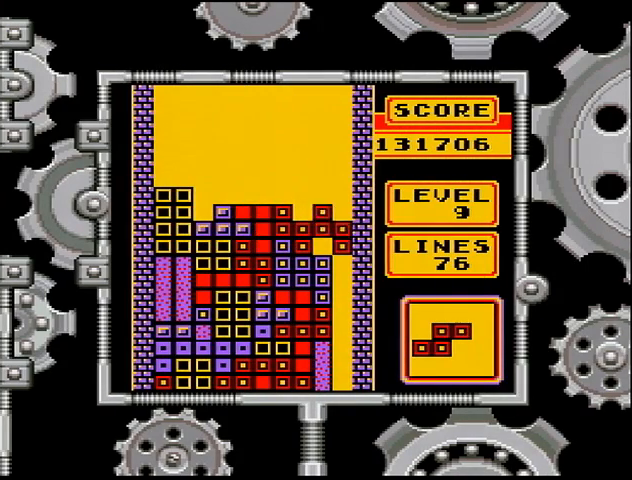
{"buttons": [], "events": [[400, "DPAD_DOWN", "up"]]}
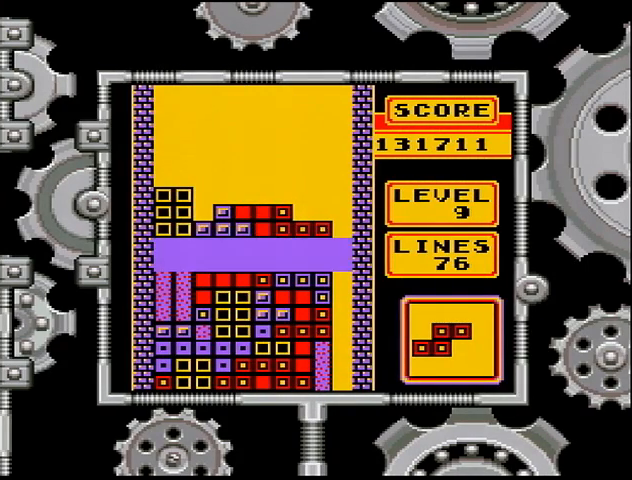
{"buttons": [], "events": []}
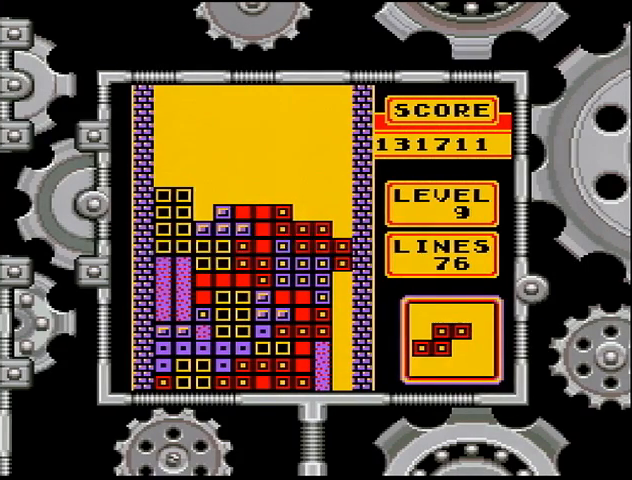
{"buttons": [], "events": []}
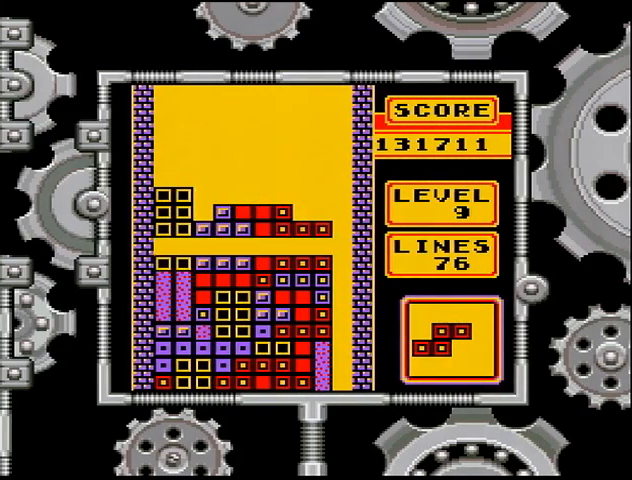
{"buttons": [], "events": [[200, "A", "down"], [267, "DPAD_RIGHT", "down"], [300, "A", "up"], [333, "DPAD_RIGHT", "up"], [400, "DPAD_RIGHT", "down"], [467, "DPAD_RIGHT", "up"]]}
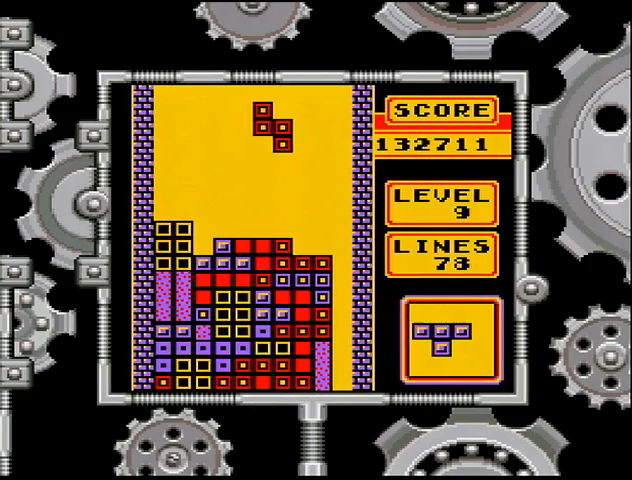
{"buttons": ["DPAD_DOWN"], "events": [[67, "DPAD_RIGHT", "down"], [167, "DPAD_RIGHT", "up"], [267, "DPAD_DOWN", "down"]]}
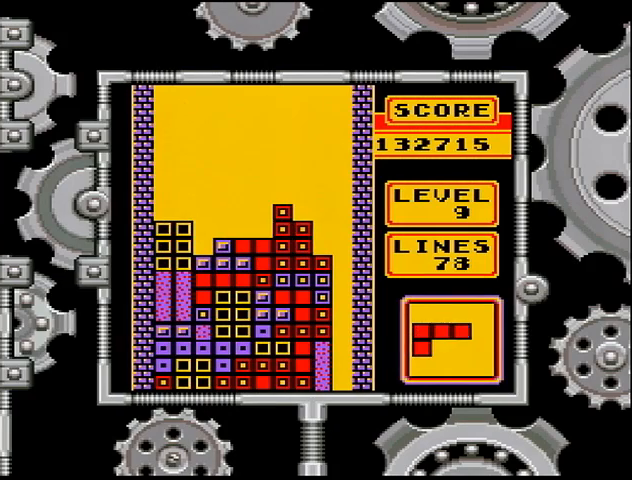
{"buttons": [], "events": [[33, "DPAD_DOWN", "up"], [67, "B", "down"], [133, "B", "up"], [167, "DPAD_LEFT", "down"], [233, "DPAD_LEFT", "up"], [267, "DPAD_LEFT", "down"], [367, "DPAD_LEFT", "up"]]}
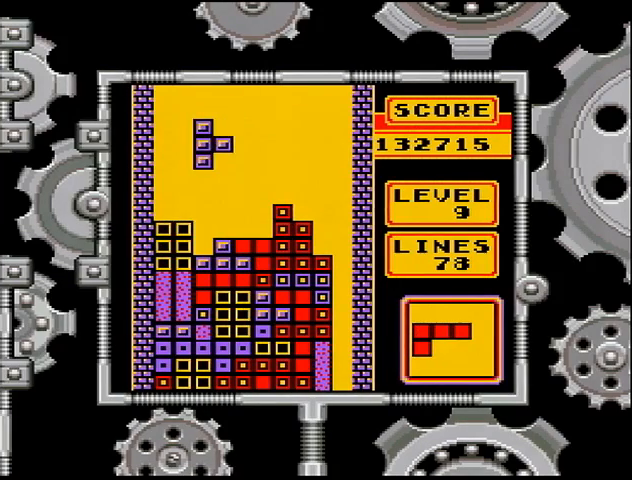
{"buttons": [], "events": [[33, "DPAD_DOWN", "down"], [367, "A", "down"], [367, "DPAD_DOWN", "up"], [400, "DPAD_RIGHT", "down"], [433, "A", "up"], [467, "DPAD_RIGHT", "up"]]}
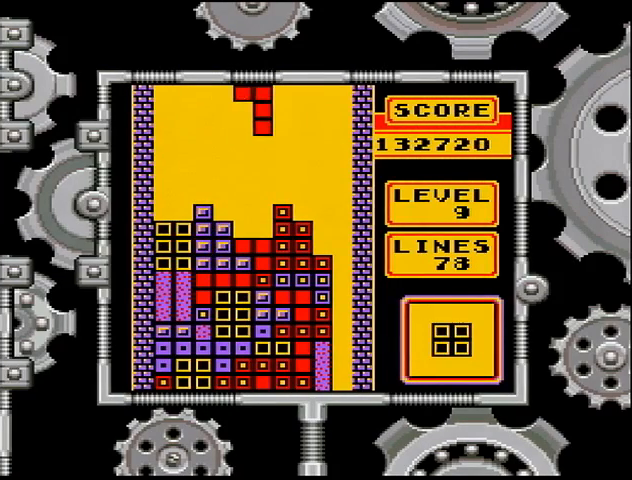
{"buttons": ["DPAD_DOWN"], "events": [[67, "DPAD_RIGHT", "down"], [167, "DPAD_RIGHT", "up"], [233, "DPAD_RIGHT", "down"], [400, "DPAD_RIGHT", "up"], [500, "DPAD_DOWN", "down"]]}
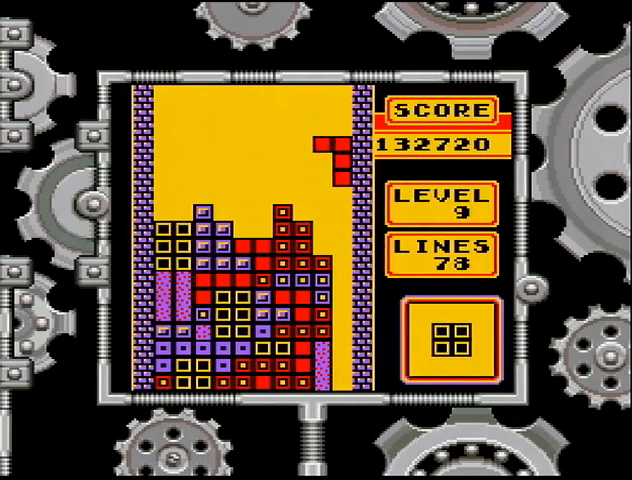
{"buttons": ["DPAD_DOWN"], "events": []}
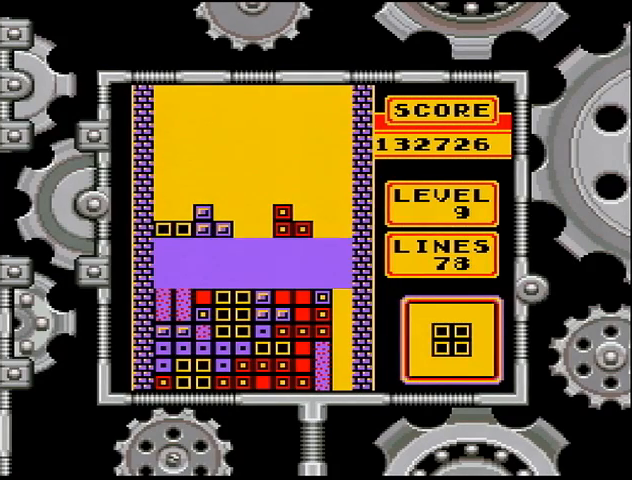
{"buttons": [], "events": [[33, "DPAD_DOWN", "up"]]}
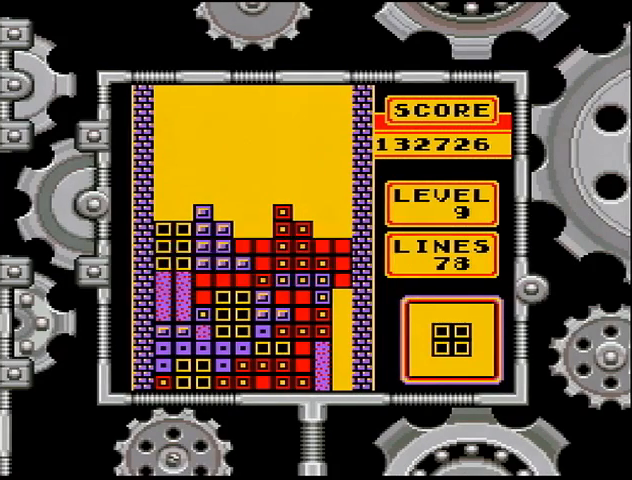
{"buttons": [], "events": []}
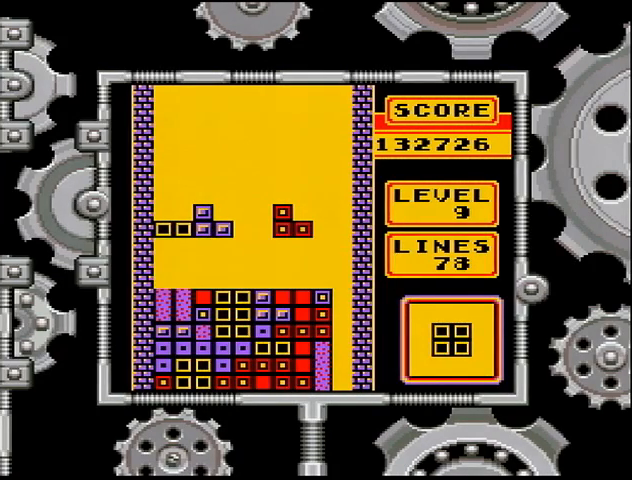
{"buttons": ["DPAD_LEFT"], "events": [[500, "DPAD_LEFT", "down"]]}
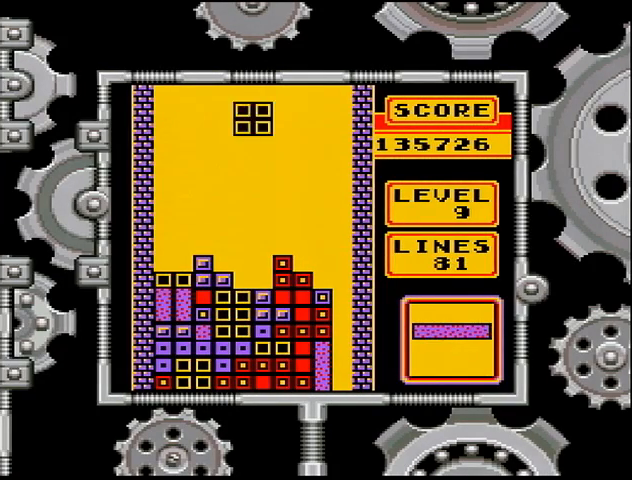
{"buttons": [], "events": [[167, "DPAD_LEFT", "up"], [233, "DPAD_LEFT", "down"], [267, "DPAD_LEFT", "up"]]}
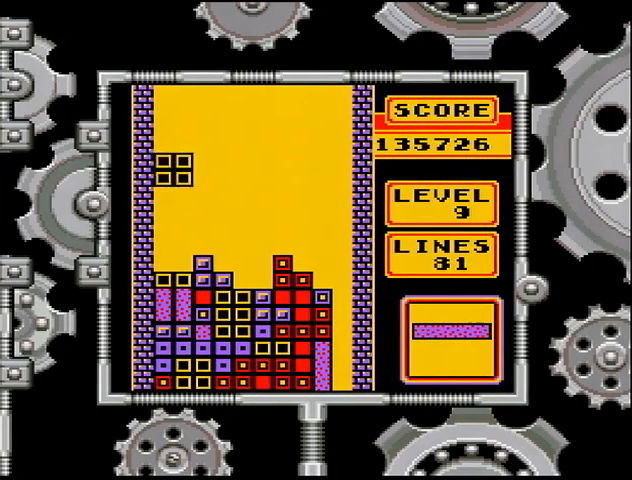
{"buttons": [], "events": [[33, "DPAD_DOWN", "down"], [367, "A", "down"], [367, "DPAD_DOWN", "up"], [433, "A", "up"], [433, "DPAD_RIGHT", "down"], [500, "DPAD_RIGHT", "up"]]}
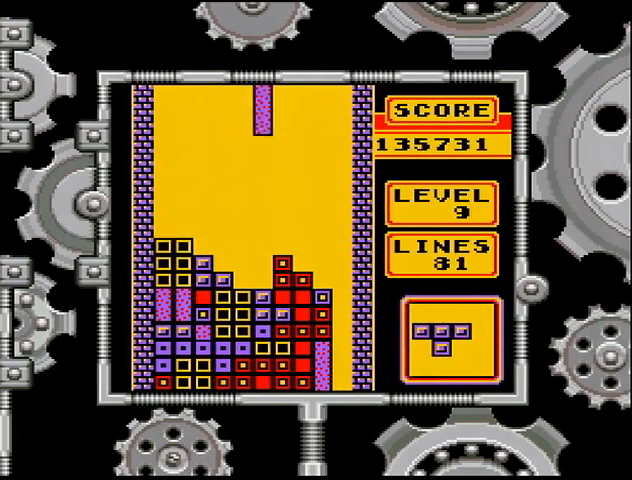
{"buttons": [], "events": [[33, "DPAD_RIGHT", "down"], [67, "DPAD_RIGHT", "up"], [133, "DPAD_RIGHT", "down"], [300, "DPAD_RIGHT", "up"], [333, "DPAD_RIGHT", "down"], [433, "DPAD_RIGHT", "up"]]}
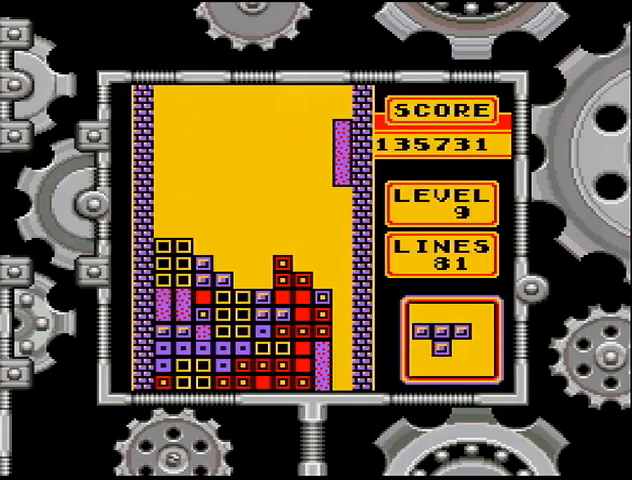
{"buttons": ["DPAD_DOWN"], "events": [[67, "DPAD_DOWN", "down"]]}
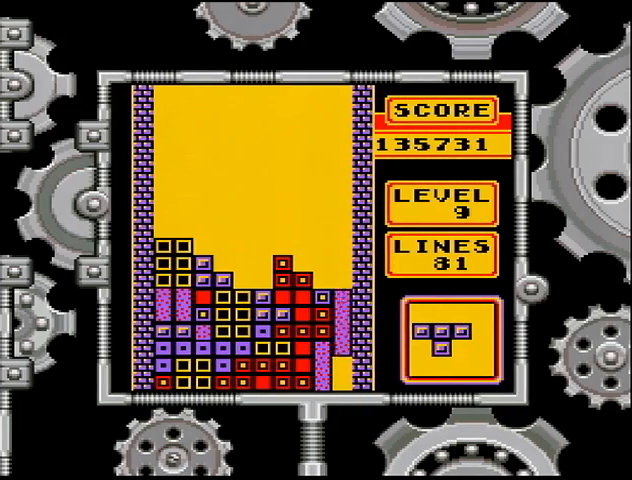
{"buttons": [], "events": [[467, "DPAD_DOWN", "up"]]}
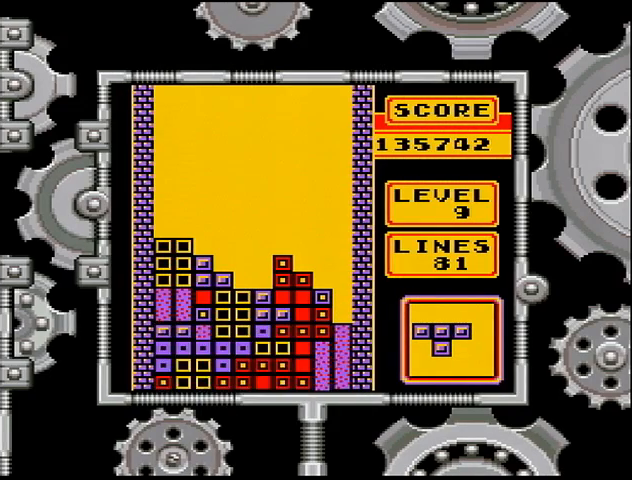
{"buttons": [], "events": []}
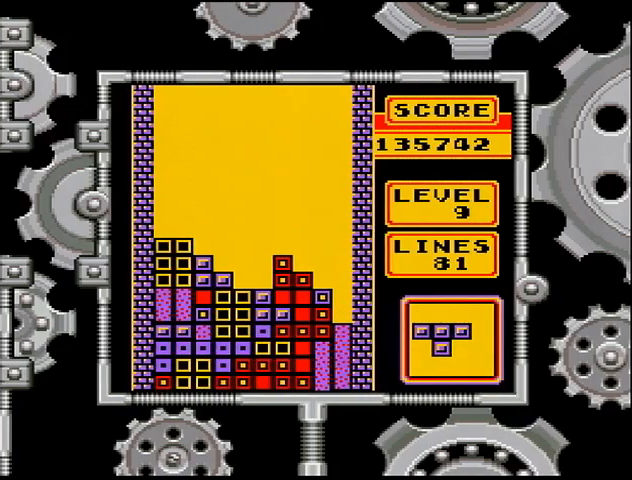
{"buttons": [], "events": []}
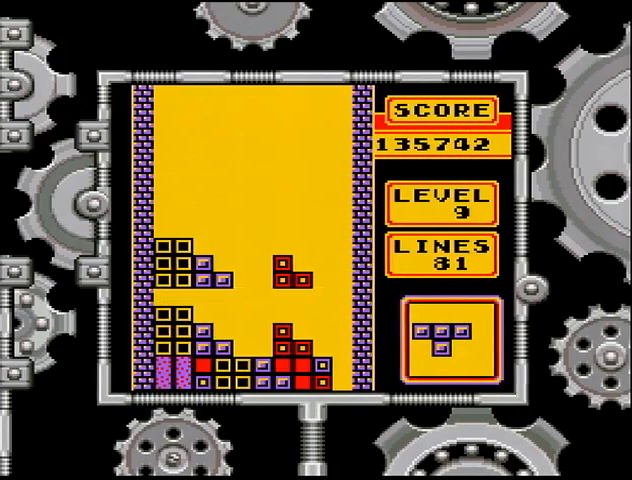
{"buttons": [], "events": [[400, "A", "down"], [433, "DPAD_LEFT", "down"], [467, "A", "up"], [500, "DPAD_LEFT", "up"]]}
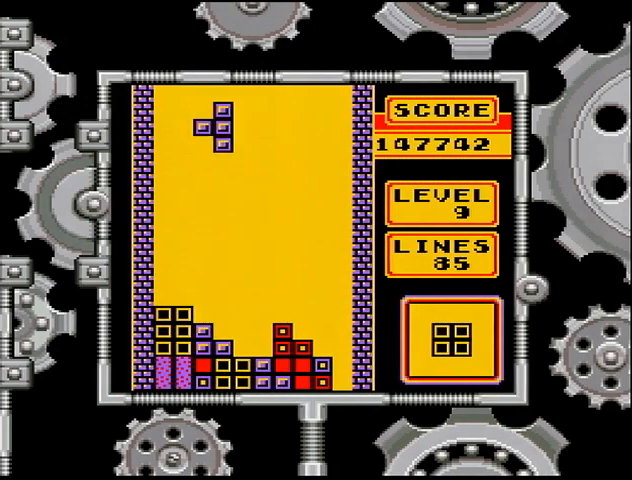
{"buttons": ["DPAD_DOWN"], "events": [[100, "DPAD_DOWN", "down"]]}
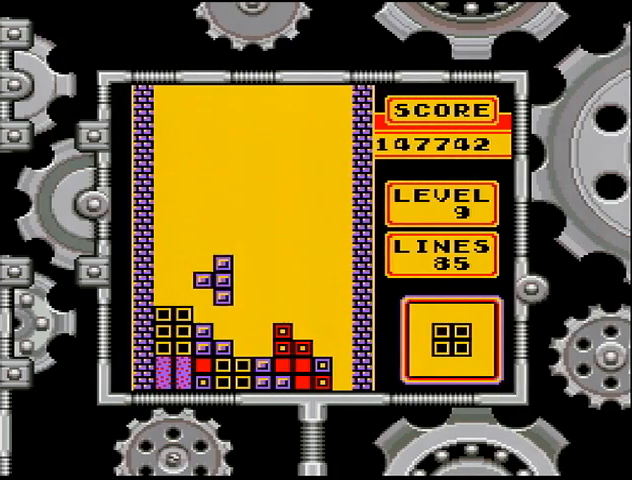
{"buttons": ["DPAD_DOWN"], "events": [[167, "DPAD_DOWN", "up"], [367, "DPAD_DOWN", "down"]]}
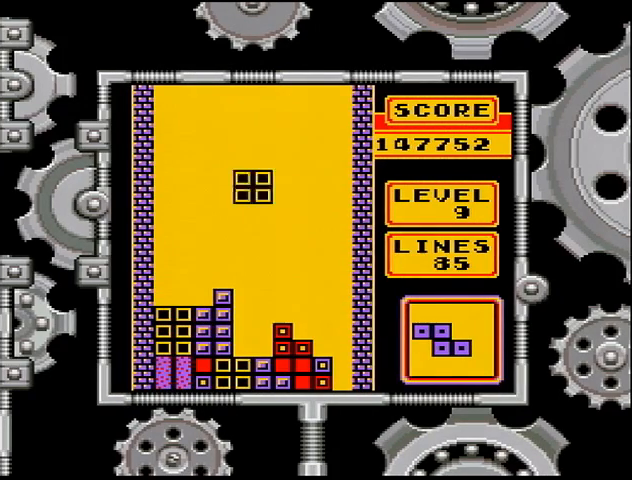
{"buttons": ["DPAD_DOWN"], "events": []}